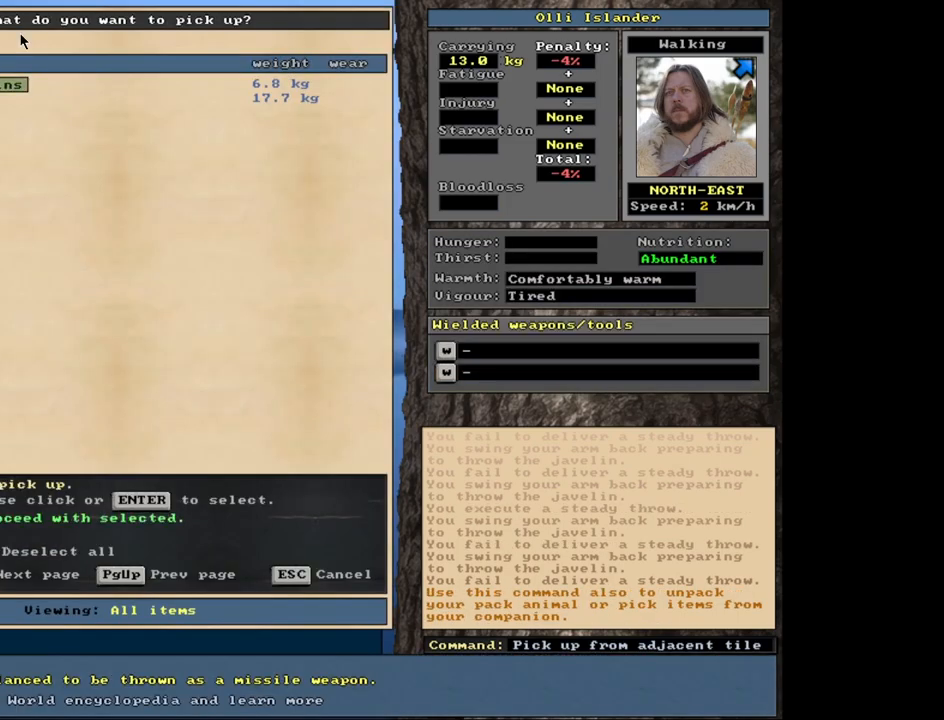
Gameplay with keyboard and mouse; each line is a JSON object with the keys and mouse buttons held at the frame after it. "events" lists presses ("down") and releases ("up") of ".", "/", "0", "1", "2", "3", "4", "5", "6", "7", "8", "9", "a", "alt_l", "alt_r", "b", "backslash", "backspace", "c", "caps_lock", "comma", "ctrl_l", "ctrl_r", "d", "down", "e", "equals", "escape", "f", "f1", "f10", "f11", "f12", "f2", "f3", "f4", "f5", "f6", "f7", "f8", "f9", "g", "h", "i", "j", "k", "l", "lbracket", "left", "m", "minus", "n", "num0", "num1", "num2", "num3", "num4", "num5", "num6", "num7", "num8", "num9", "o", "p", "q", "quote", "r", "rbracket", "return", "right", "s", "semicolon", "shift_l", "shift_r", "space", "super", "t", "tab", "tilde", "u", "up", "v", "w", "x", "y", "z", "mouse_left", "mouse_wheel", "mouse_right", "mouse_mb4" and "mouse_mb5" between this image and that frame as [ms after this image, input, new state], when the widget could be followed in between. "mouse_left", "mouse_wheel", "mouse_right", "mouse_mb4", "mouse_mb5" = the "left", "wheel", "right", "mb4", "mb5" buttons of the "mouse" list. No other keys are recorded. "wheel" means that the mouse wheel is clicked or scrolled. Mouse movement is not recorded. Not read: other_keys.
{"keys": ["s"], "mouse": [], "events": [[33, "shift_l", "up"], [117, "space", "down"], [217, "space", "up"], [400, "s", "down"]]}
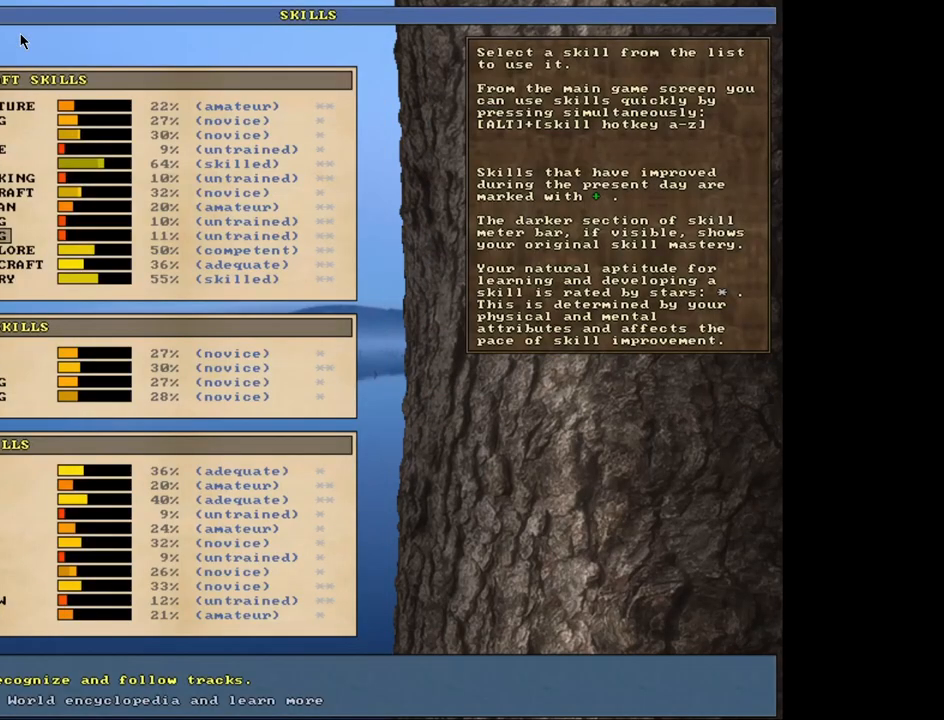
{"keys": [], "mouse": [], "events": [[50, "s", "up"]]}
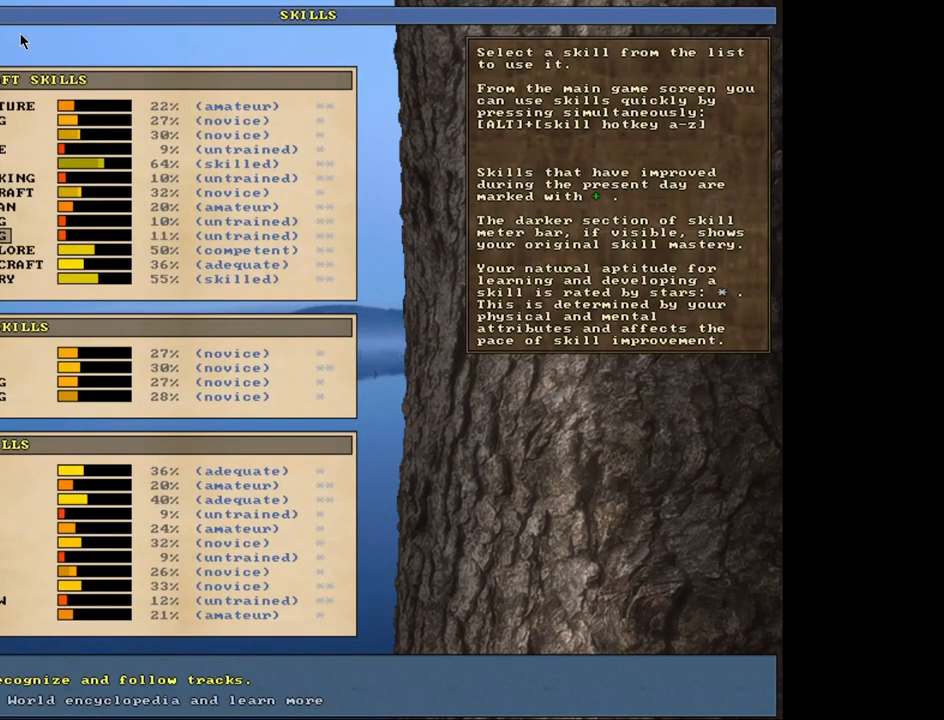
{"keys": [], "mouse": [], "events": [[67, "escape", "down"], [133, "escape", "up"], [350, "t", "down"], [450, "t", "up"]]}
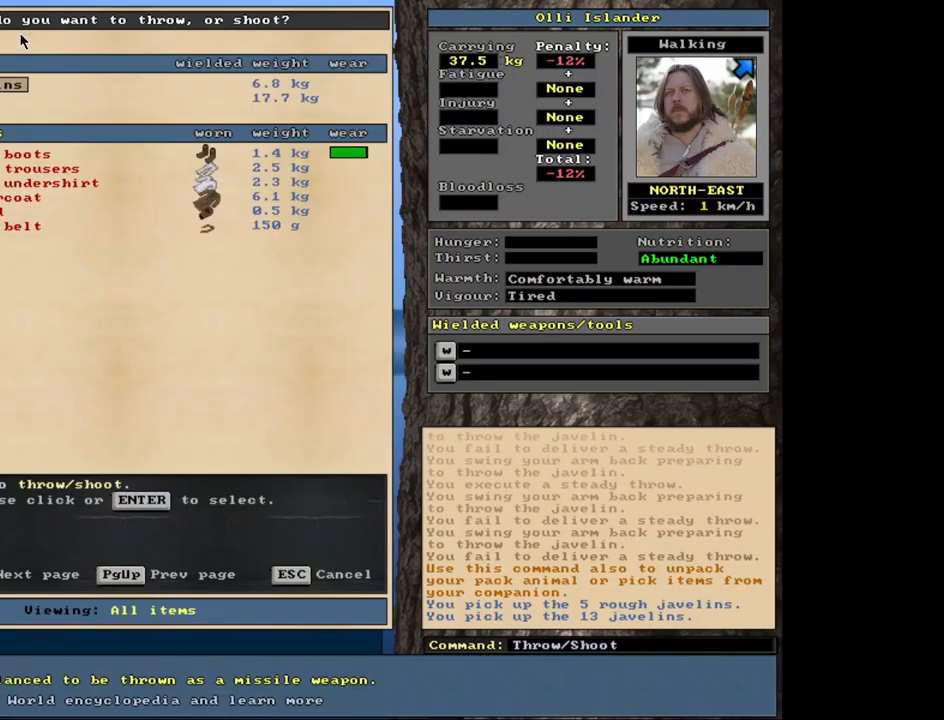
{"keys": [], "mouse": [], "events": []}
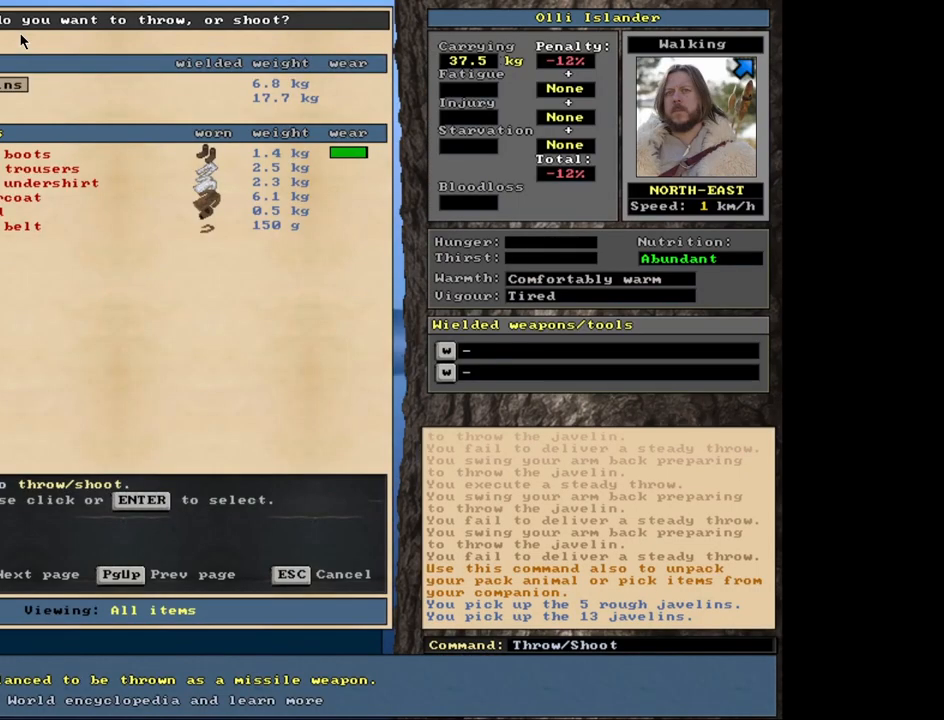
{"keys": [], "mouse": [], "events": []}
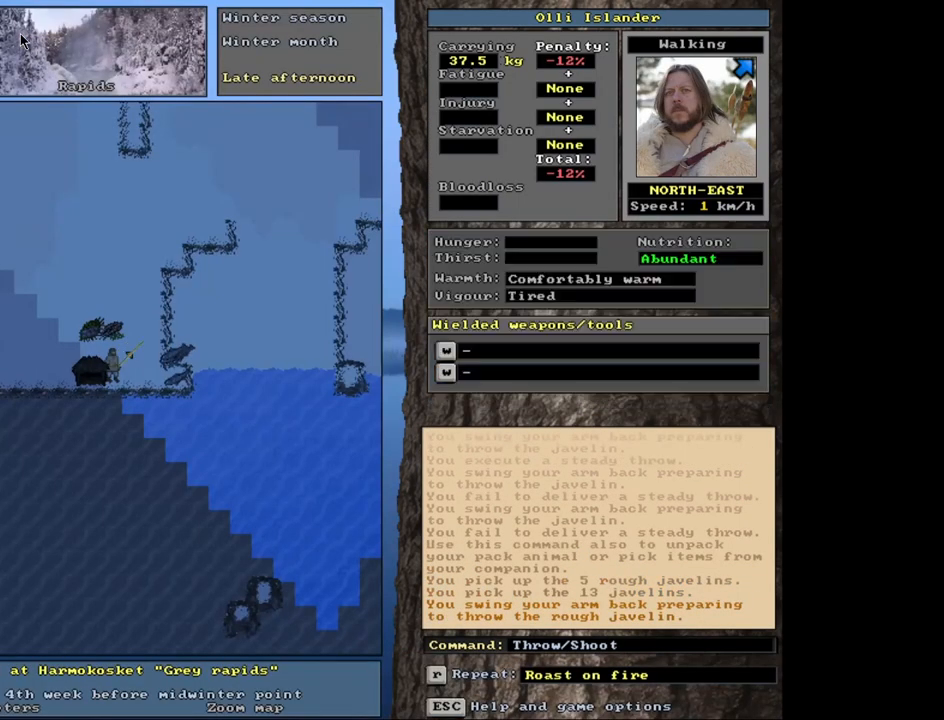
{"keys": [], "mouse": [], "events": [[267, "t", "down"], [367, "t", "up"]]}
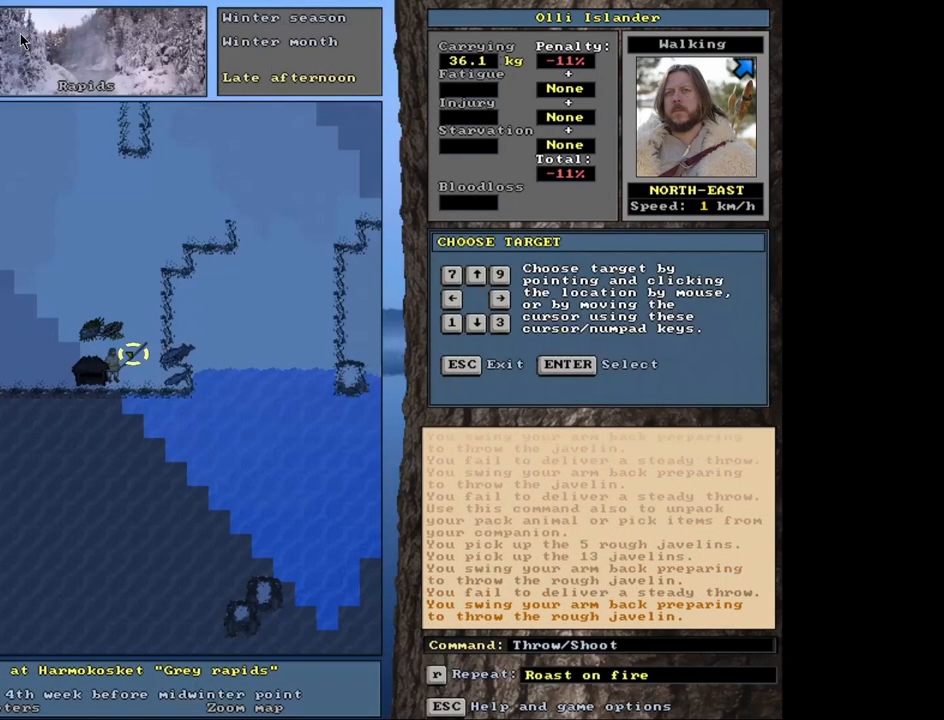
{"keys": [], "mouse": [], "events": [[300, "t", "down"], [433, "t", "up"]]}
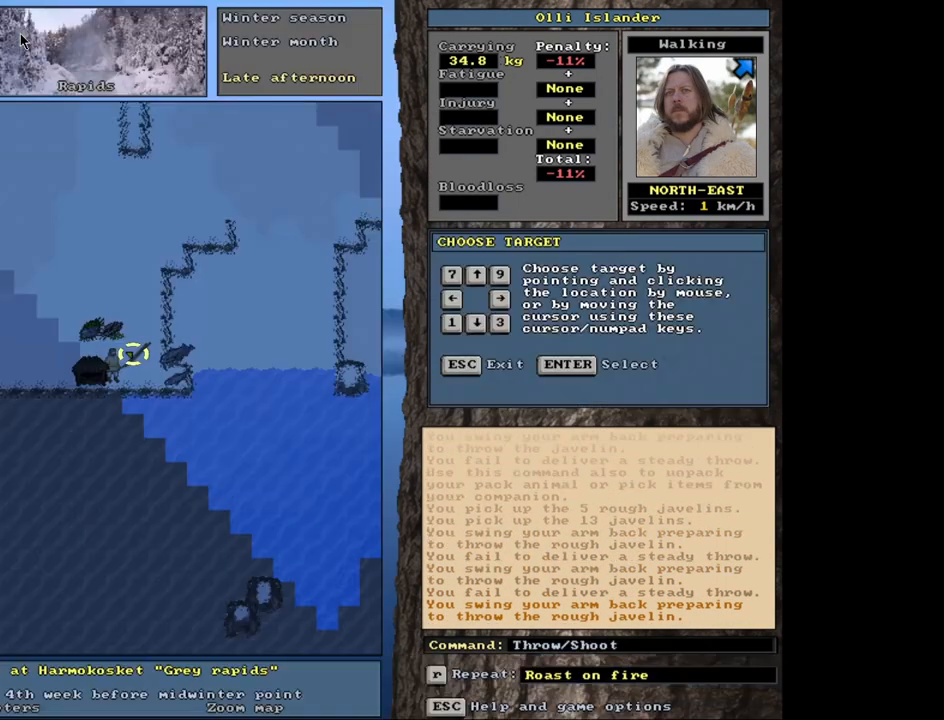
{"keys": [], "mouse": [], "events": [[317, "t", "down"], [450, "t", "up"]]}
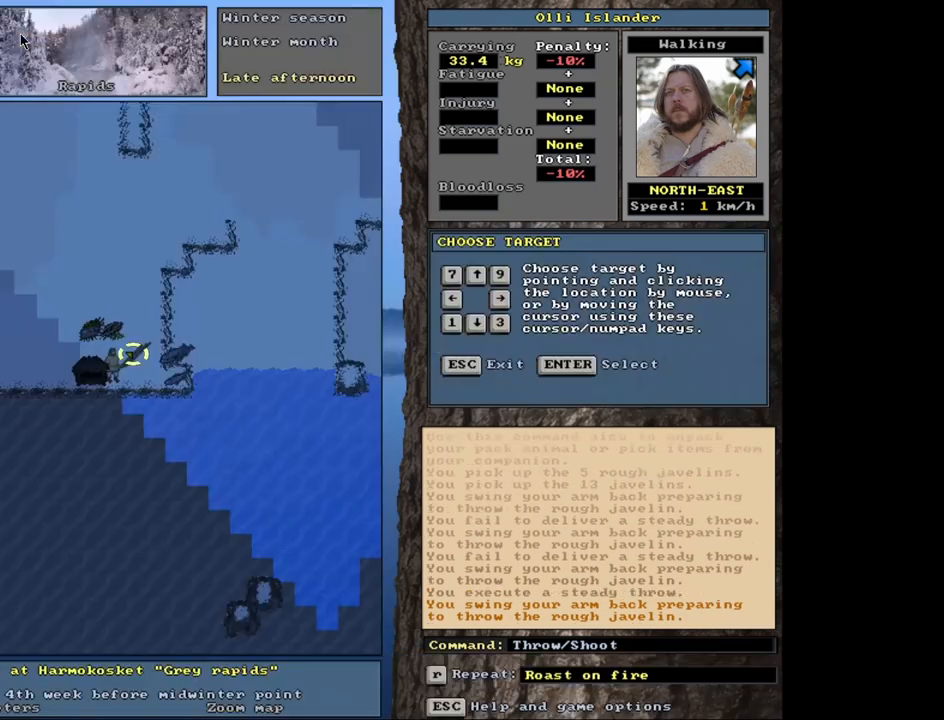
{"keys": [], "mouse": [], "events": [[300, "t", "down"], [417, "t", "up"]]}
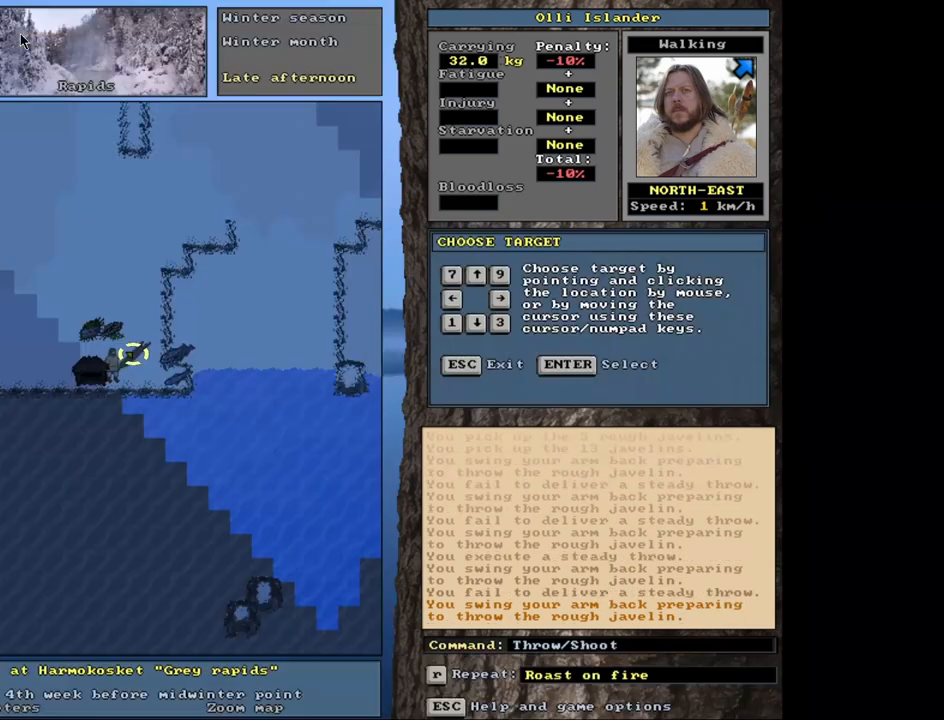
{"keys": ["t"], "mouse": [], "events": [[450, "t", "down"]]}
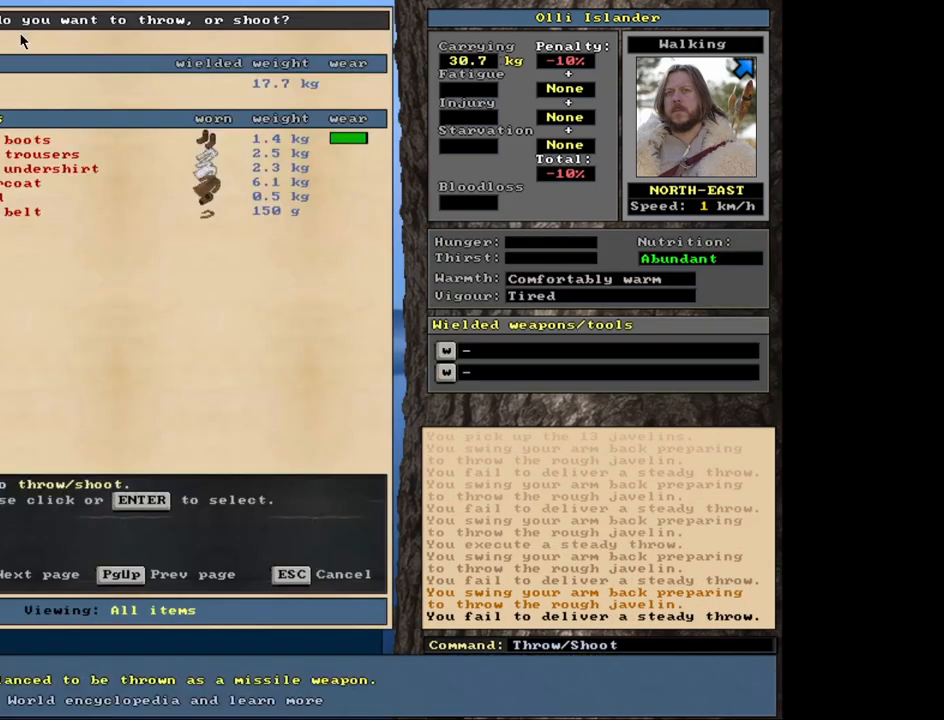
{"keys": [], "mouse": [], "events": [[83, "t", "up"]]}
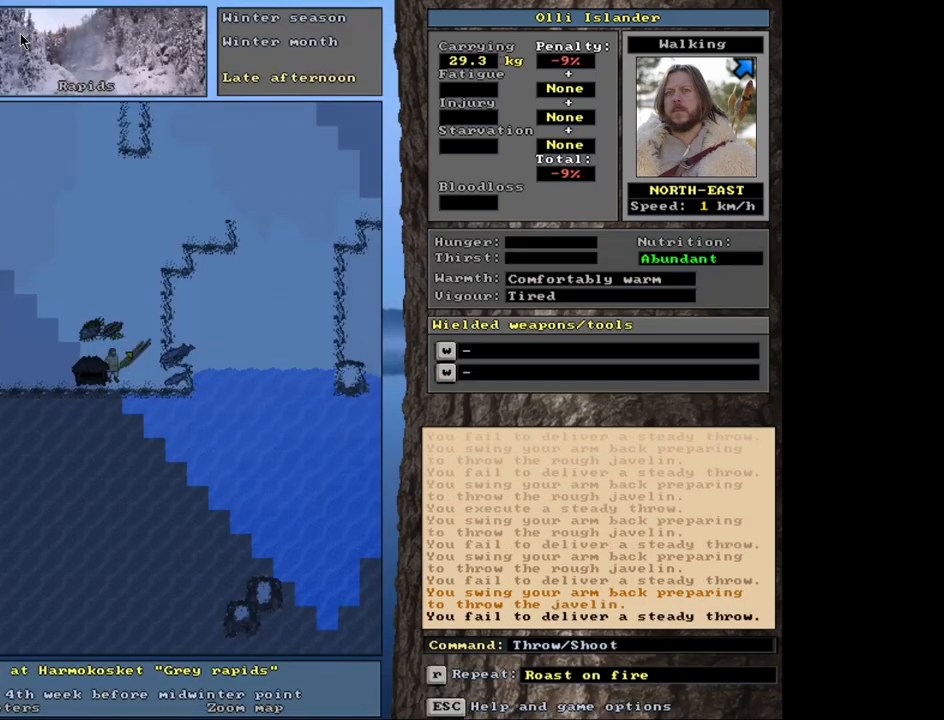
{"keys": [], "mouse": [], "events": [[17, "t", "down"], [167, "t", "up"]]}
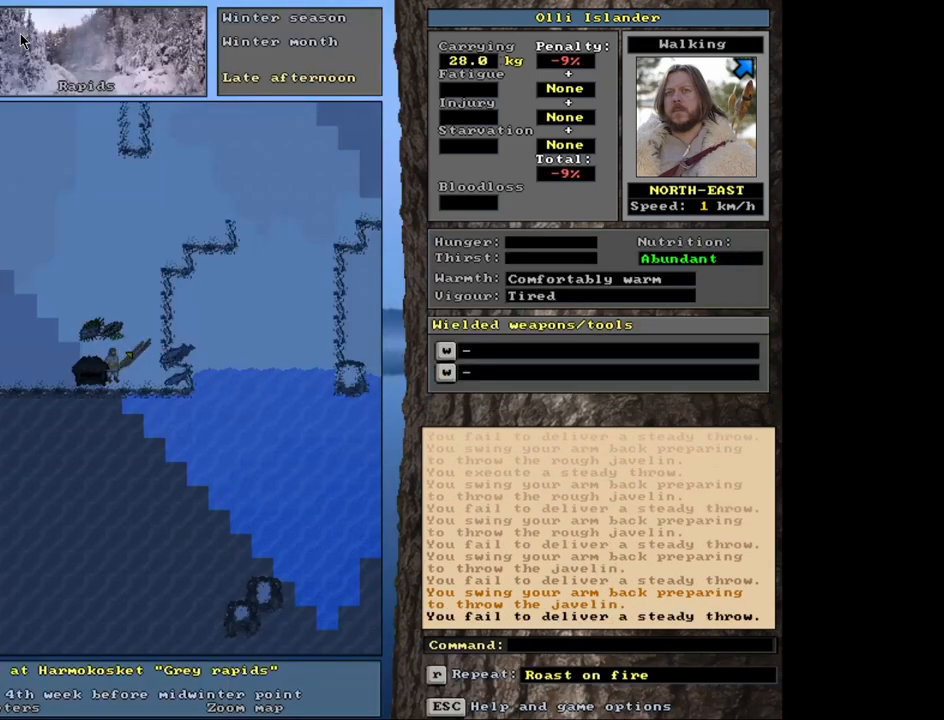
{"keys": [], "mouse": [], "events": [[50, "t", "down"], [217, "t", "up"]]}
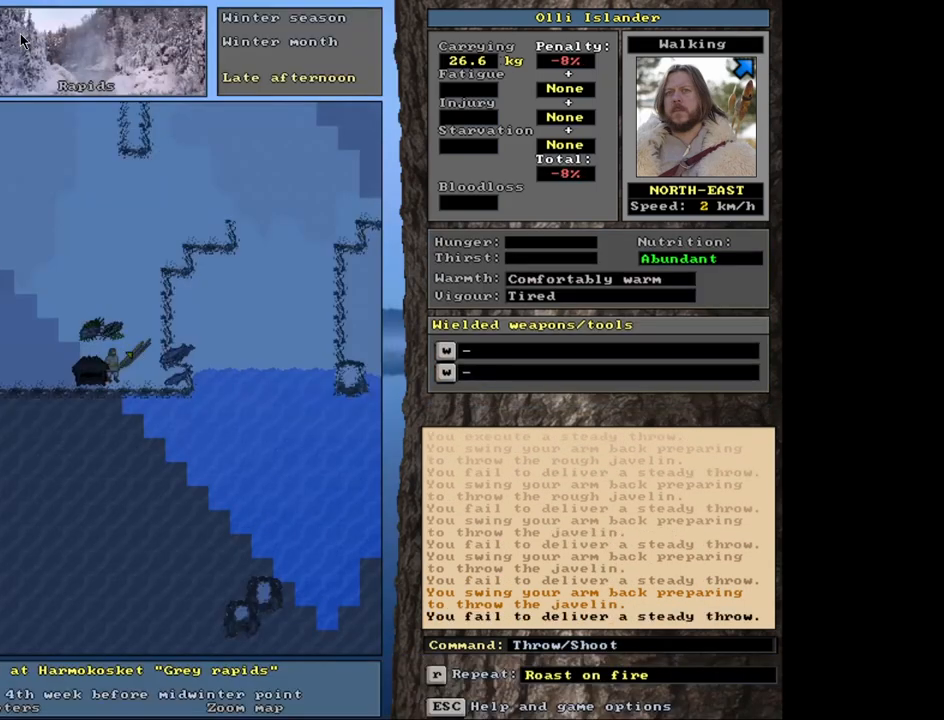
{"keys": [], "mouse": [], "events": [[67, "t", "down"], [250, "t", "up"]]}
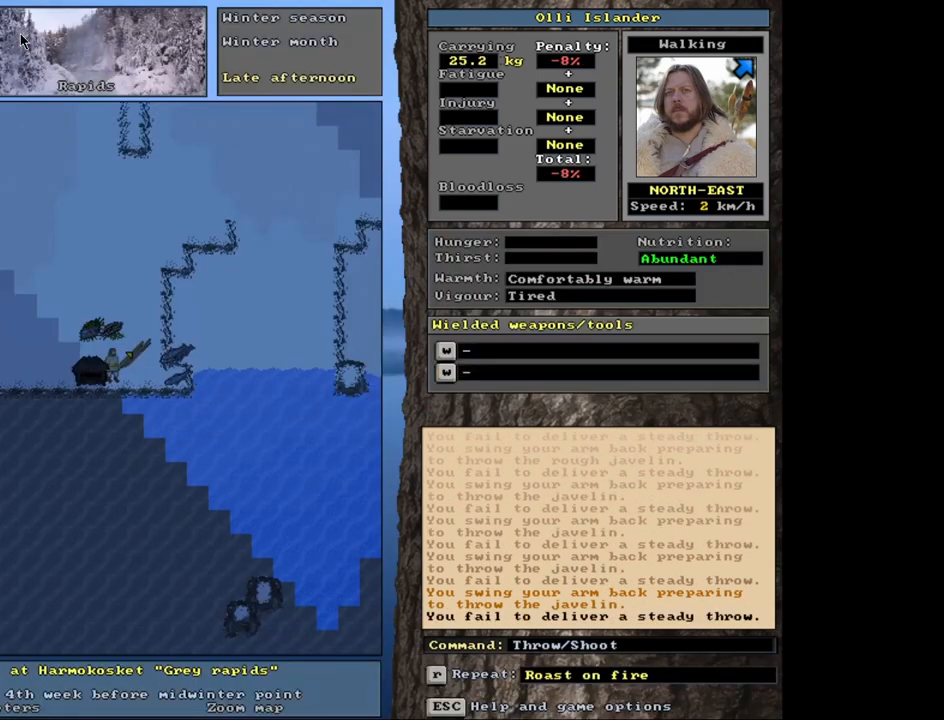
{"keys": [], "mouse": [], "events": [[150, "t", "down"], [267, "t", "up"]]}
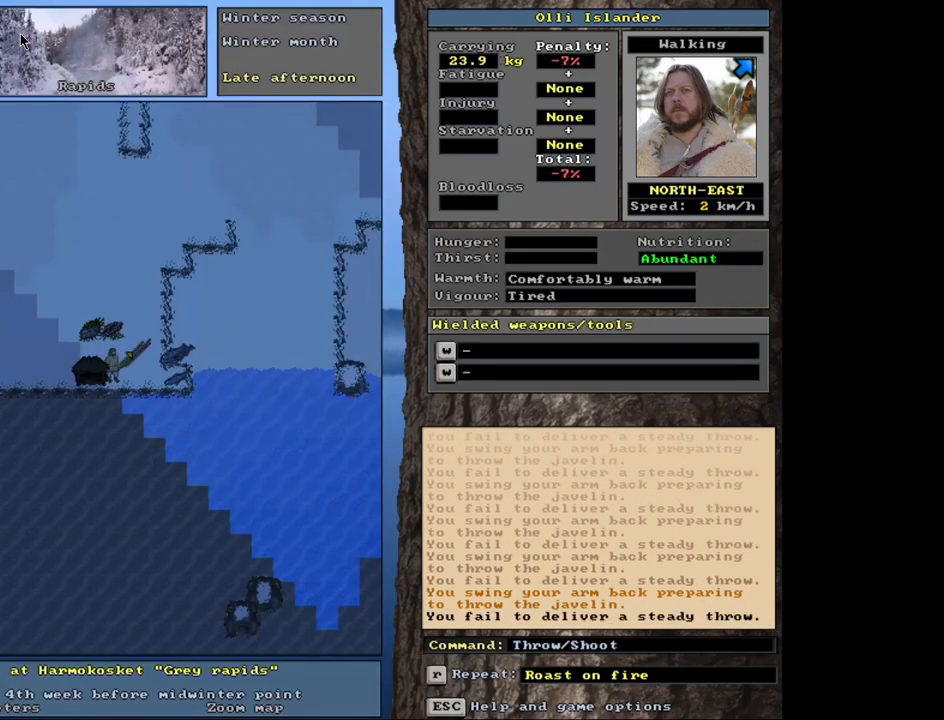
{"keys": [], "mouse": [], "events": [[267, "t", "down"], [400, "t", "up"]]}
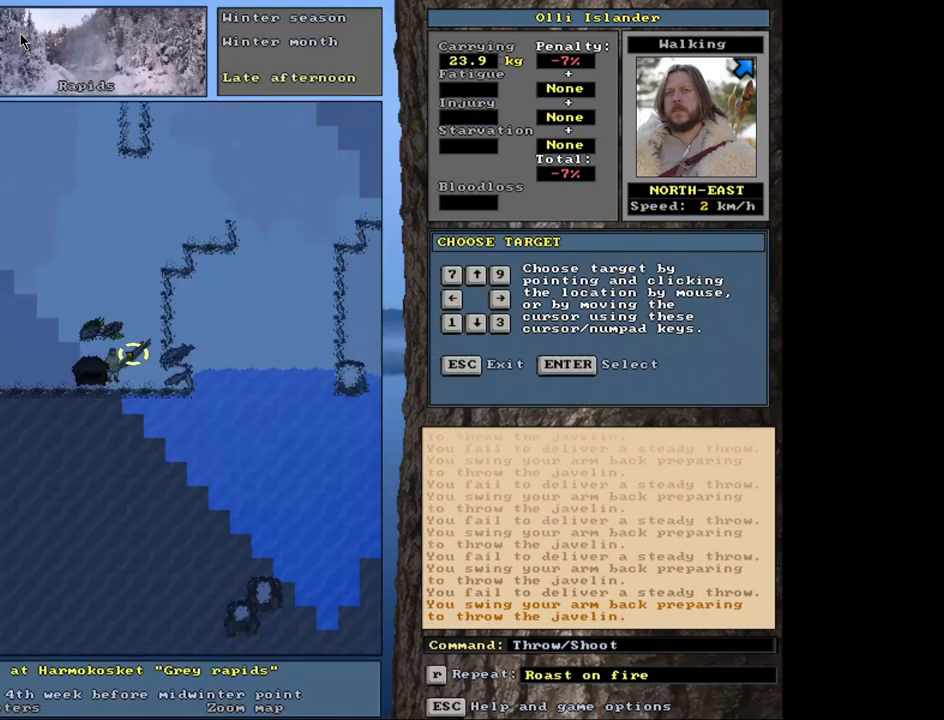
{"keys": [], "mouse": [], "events": [[300, "t", "down"], [433, "t", "up"]]}
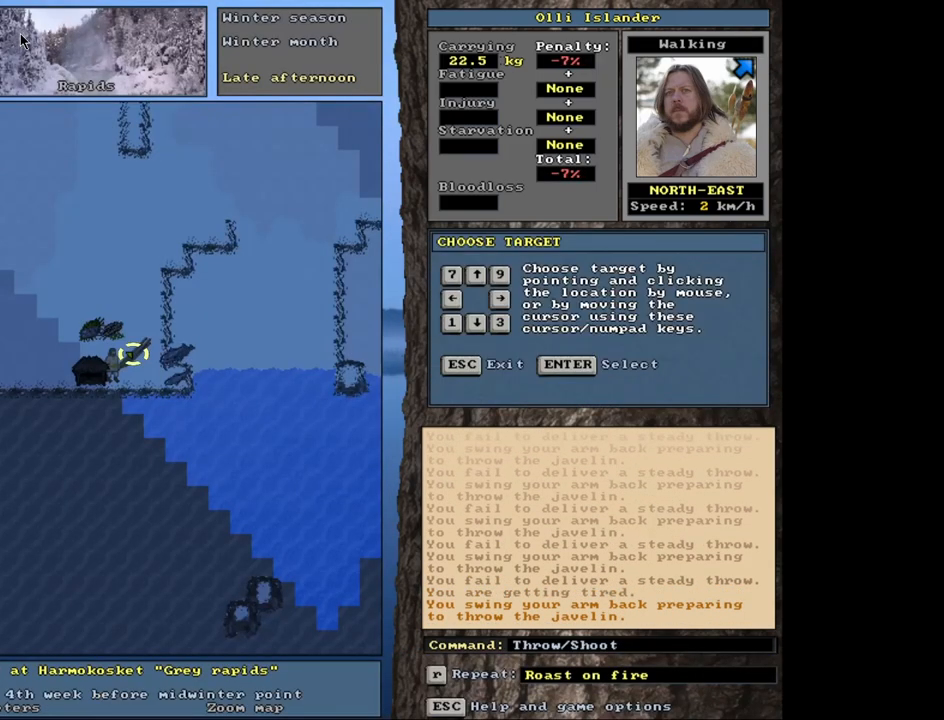
{"keys": [], "mouse": [], "events": [[367, "t", "down"], [483, "t", "up"]]}
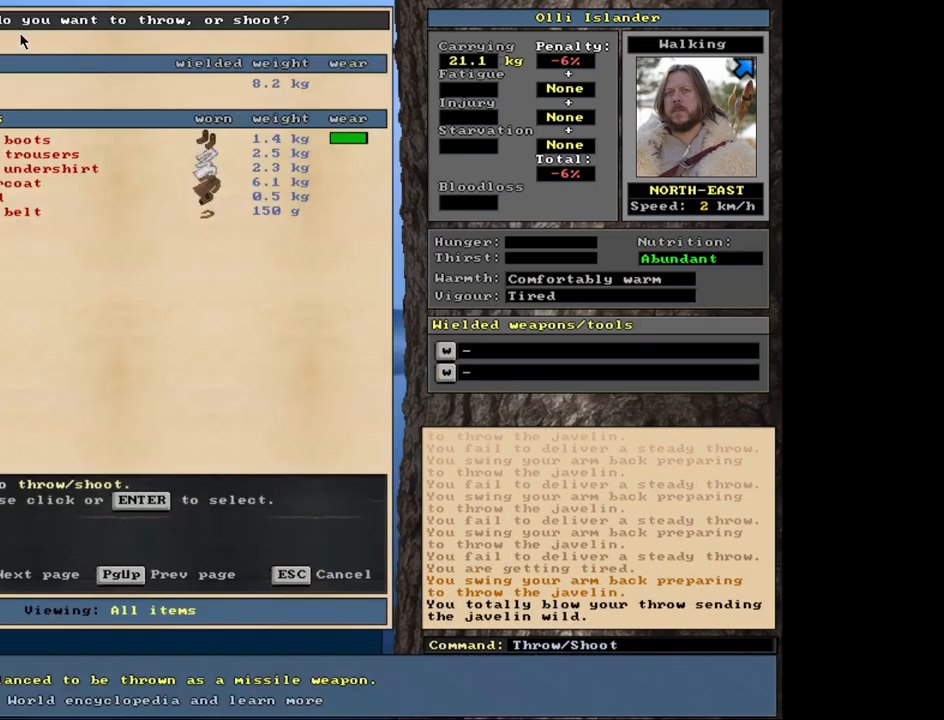
{"keys": [], "mouse": [], "events": []}
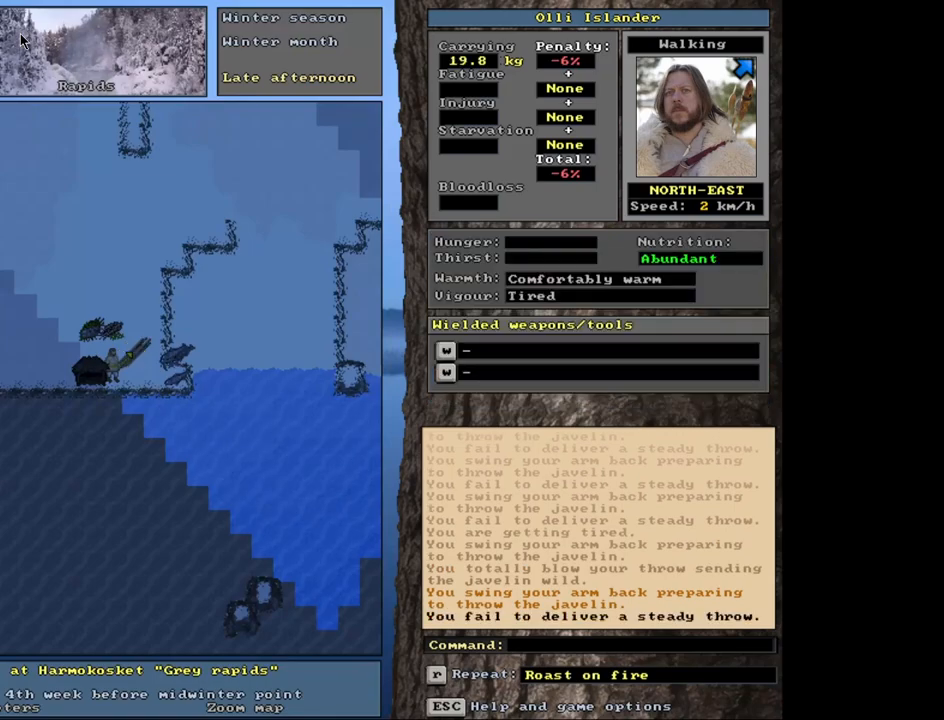
{"keys": [], "mouse": [], "events": [[100, "t", "down"], [233, "t", "up"]]}
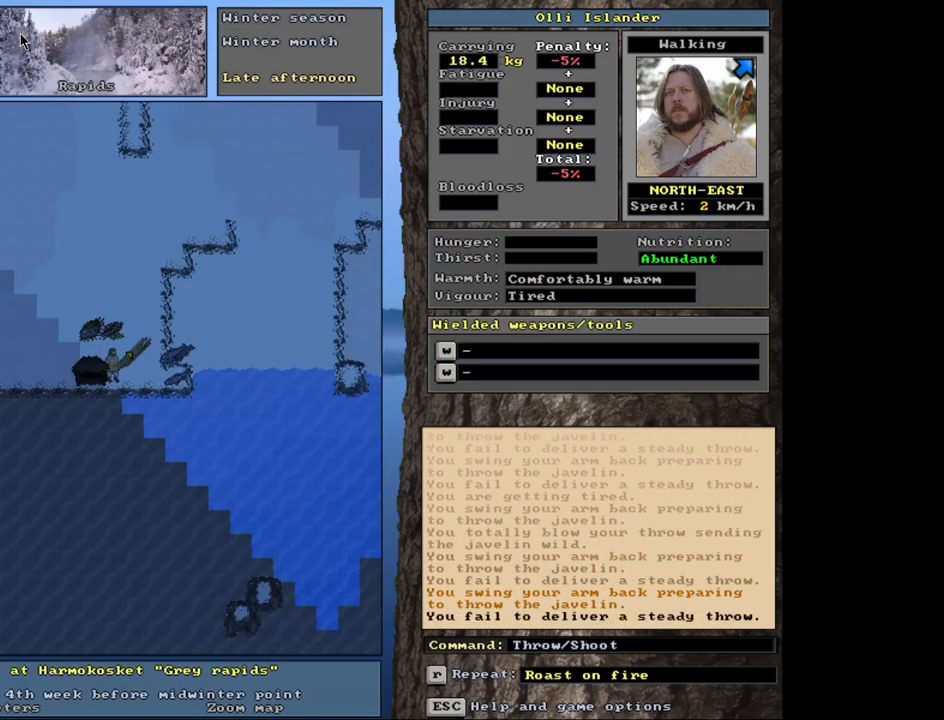
{"keys": [], "mouse": [], "events": [[167, "t", "down"], [333, "t", "up"]]}
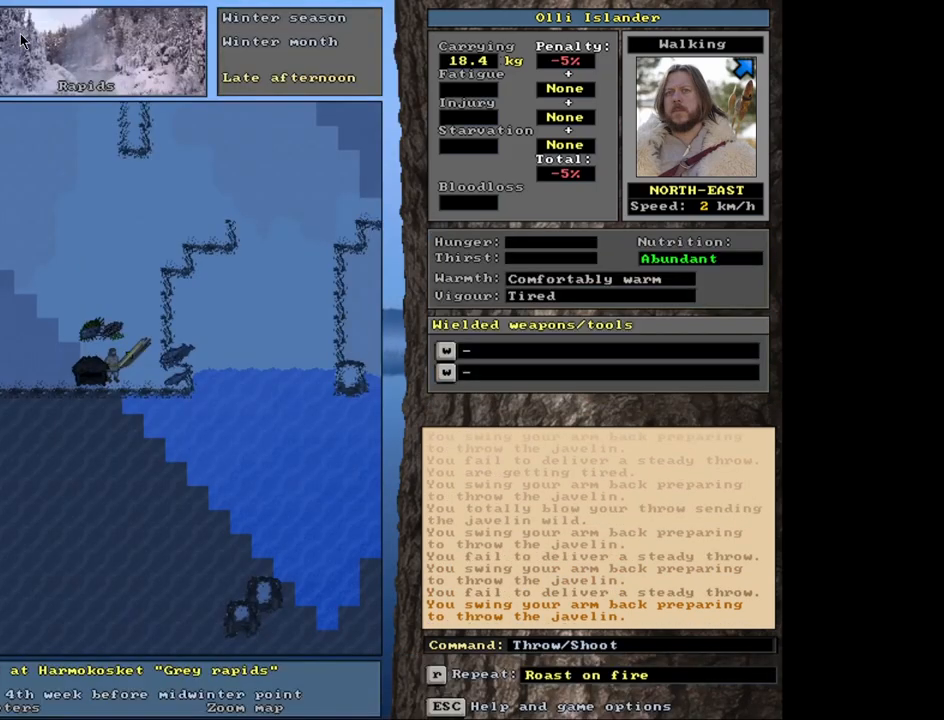
{"keys": [], "mouse": [], "events": [[350, "t", "down"], [500, "t", "up"]]}
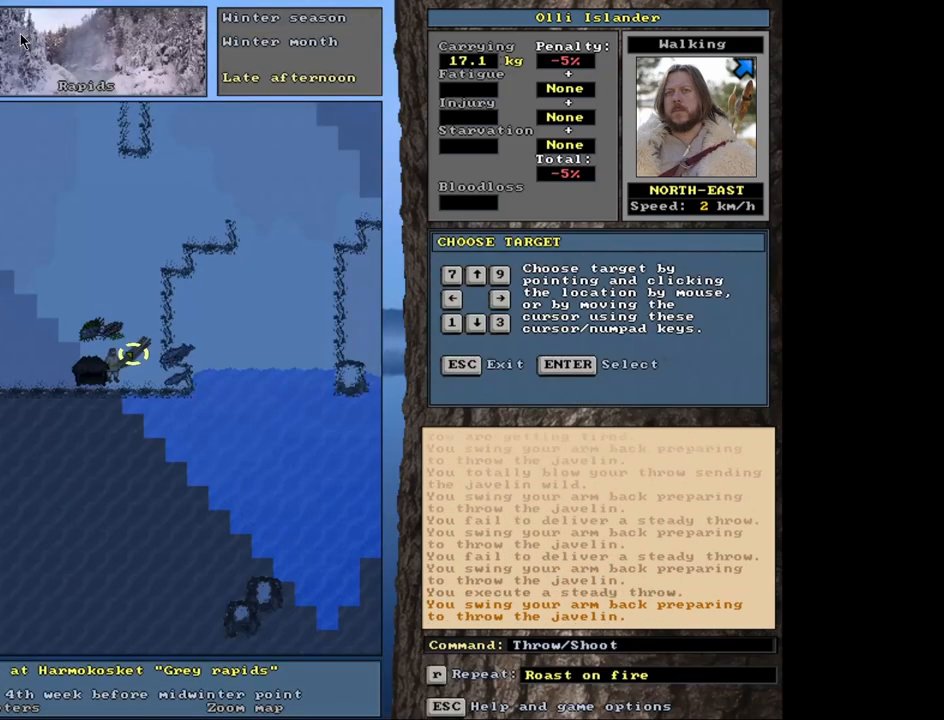
{"keys": ["t"], "mouse": [], "events": [[417, "t", "down"]]}
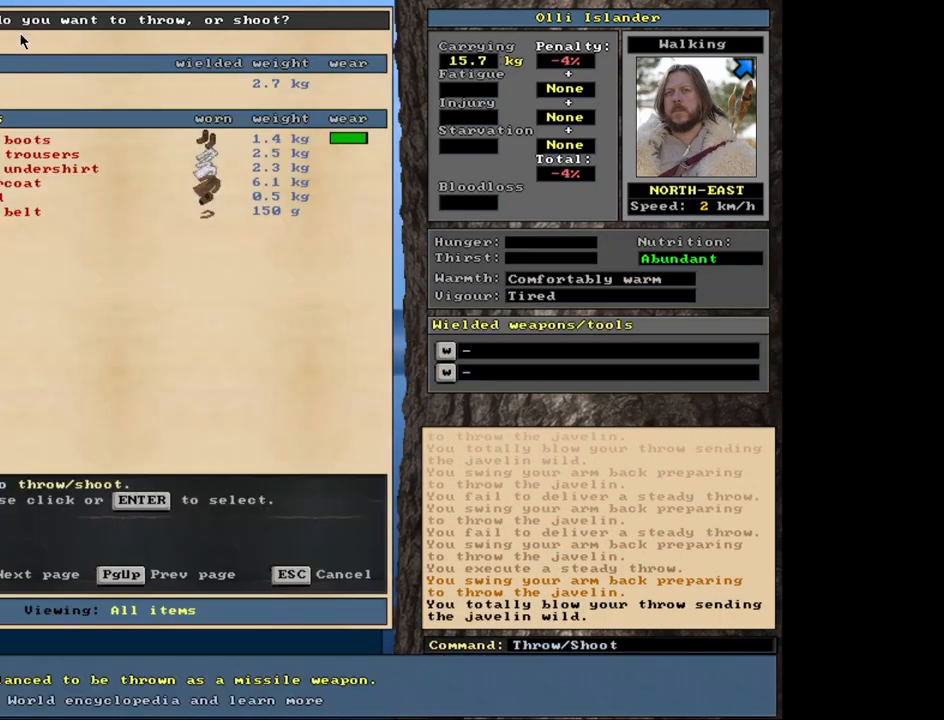
{"keys": ["t"], "mouse": [], "events": [[67, "t", "up"], [483, "t", "down"]]}
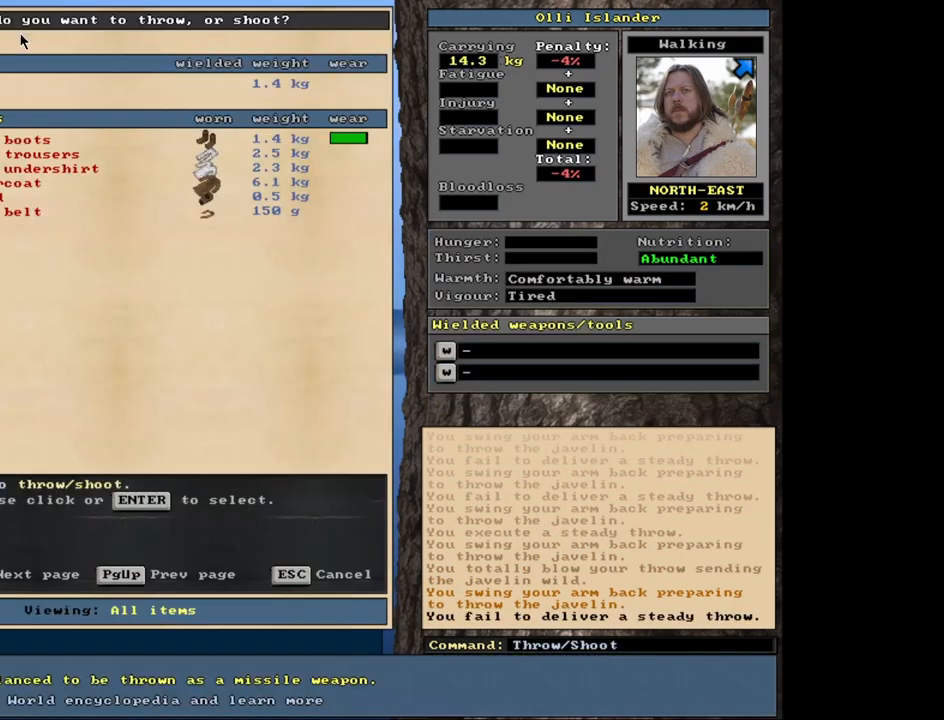
{"keys": [], "mouse": [], "events": [[117, "t", "up"]]}
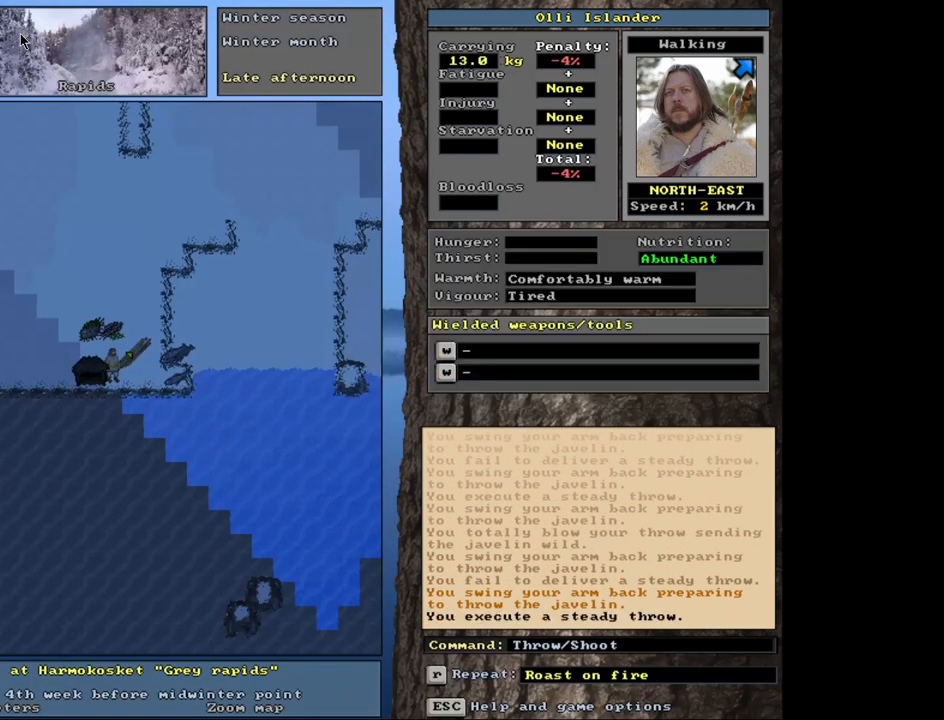
{"keys": [], "mouse": [], "events": [[117, "t", "down"], [250, "t", "up"]]}
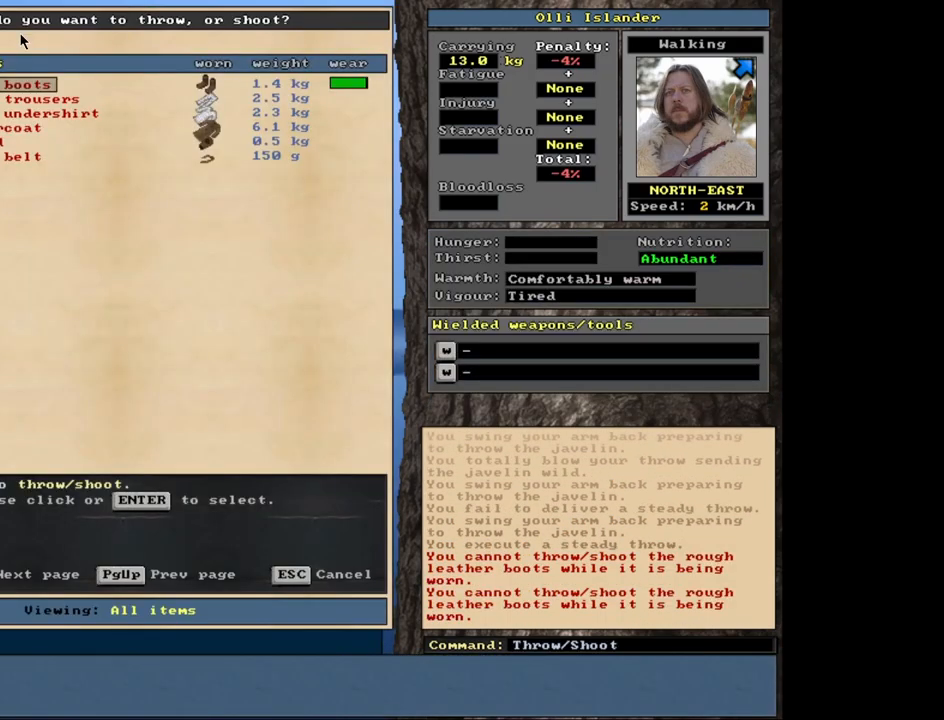
{"keys": [], "mouse": [], "events": [[133, "t", "down"], [283, "t", "up"]]}
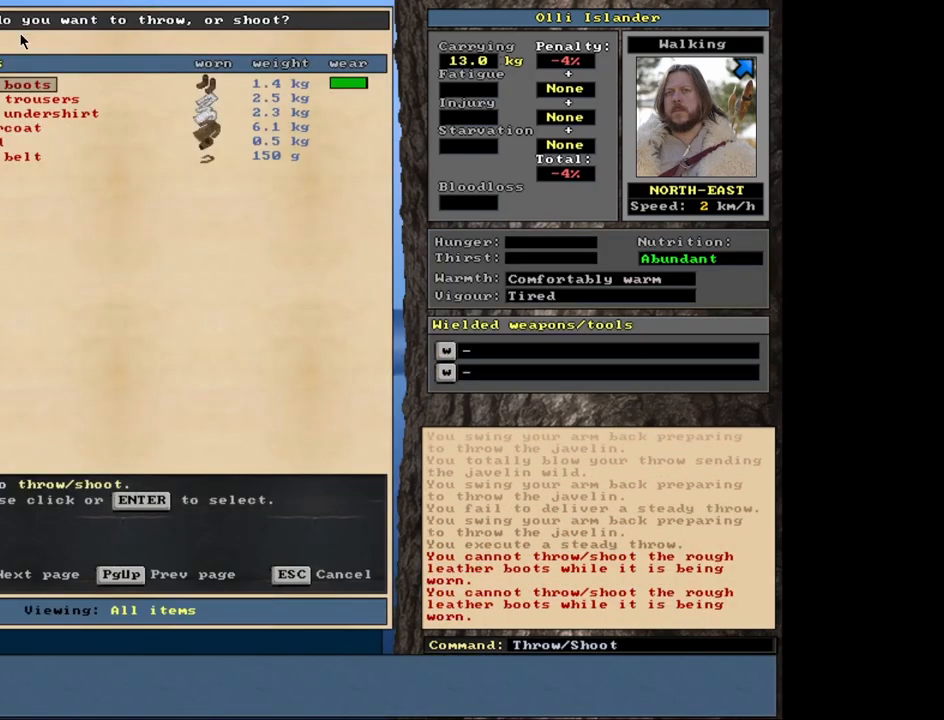
{"keys": ["shift_r"], "mouse": [], "events": [[200, "escape", "down"], [300, "escape", "up"], [417, "shift_r", "down"]]}
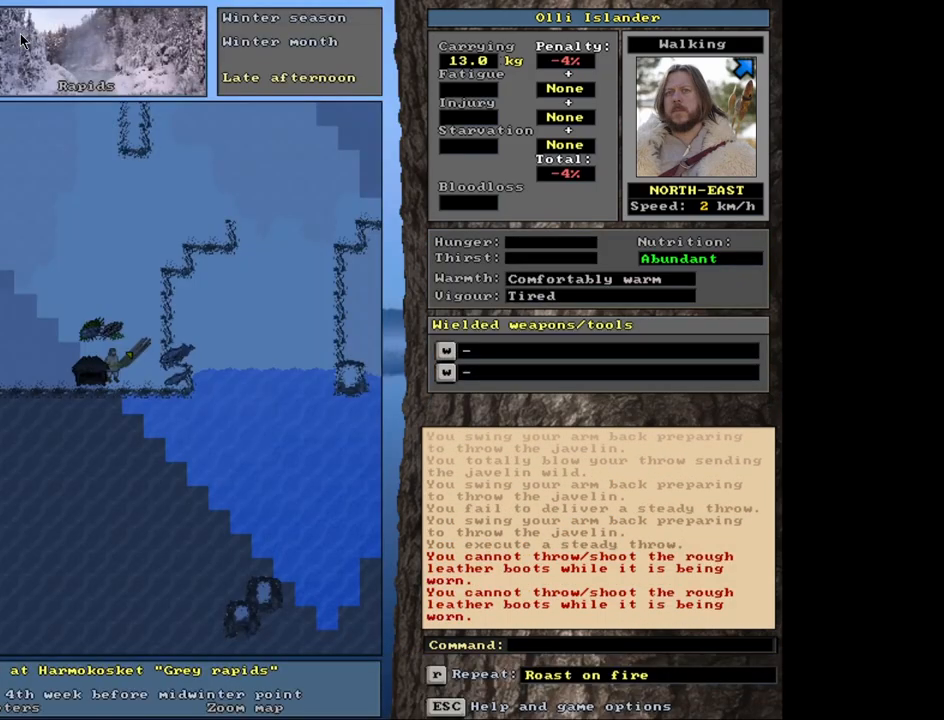
{"keys": [], "mouse": [], "events": [[83, "g", "down"], [167, "g", "up"], [217, "shift_r", "up"]]}
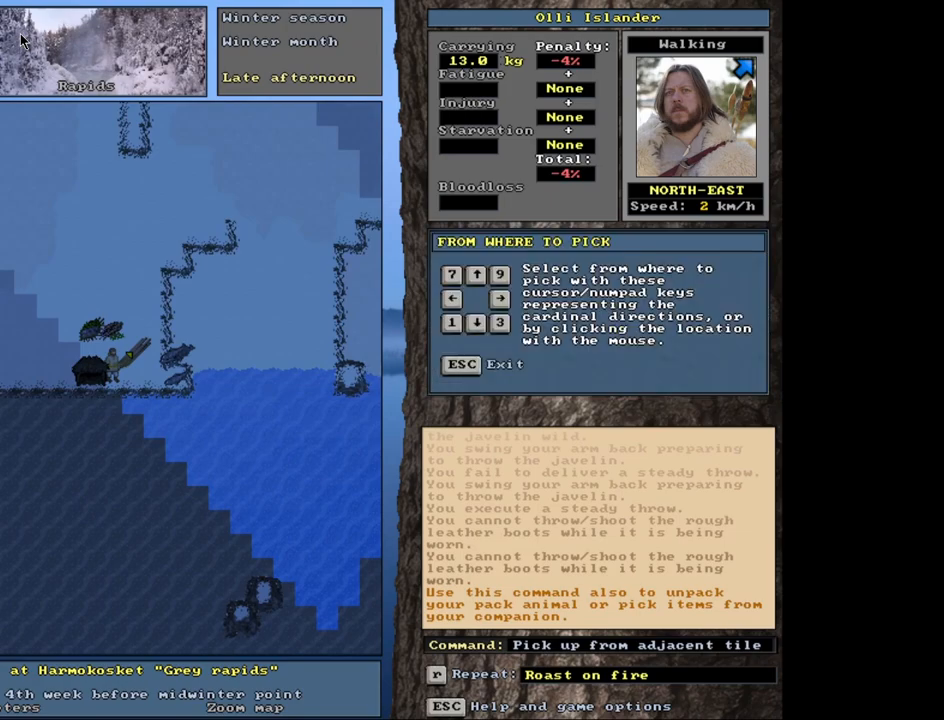
{"keys": [], "mouse": [], "events": []}